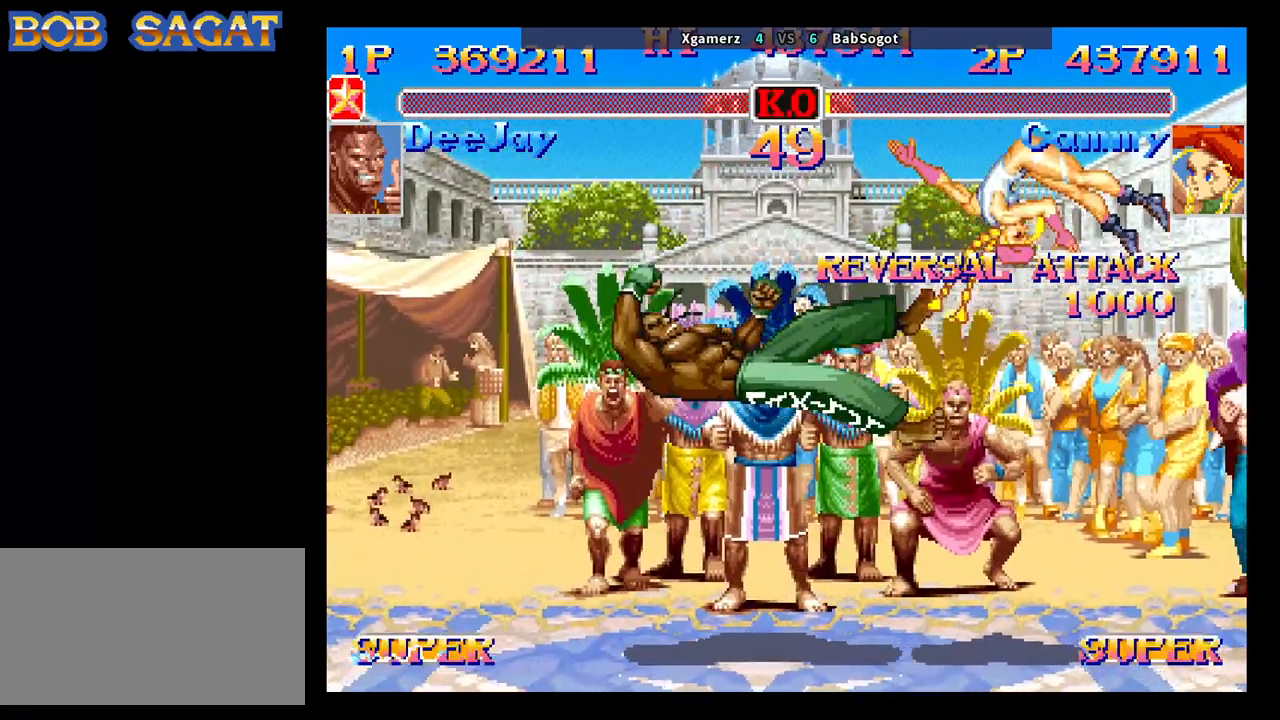
Gameplay with a controller (arcade stick); each line is a JSON object with the inputs held at the frame after it. "events" lists button and stick changes between this image and that frame as [ms after this image, input, new state], when the widget could be followed in between. Not read: L3 R3.
{"buttons": [], "left_stick": "center", "events": []}
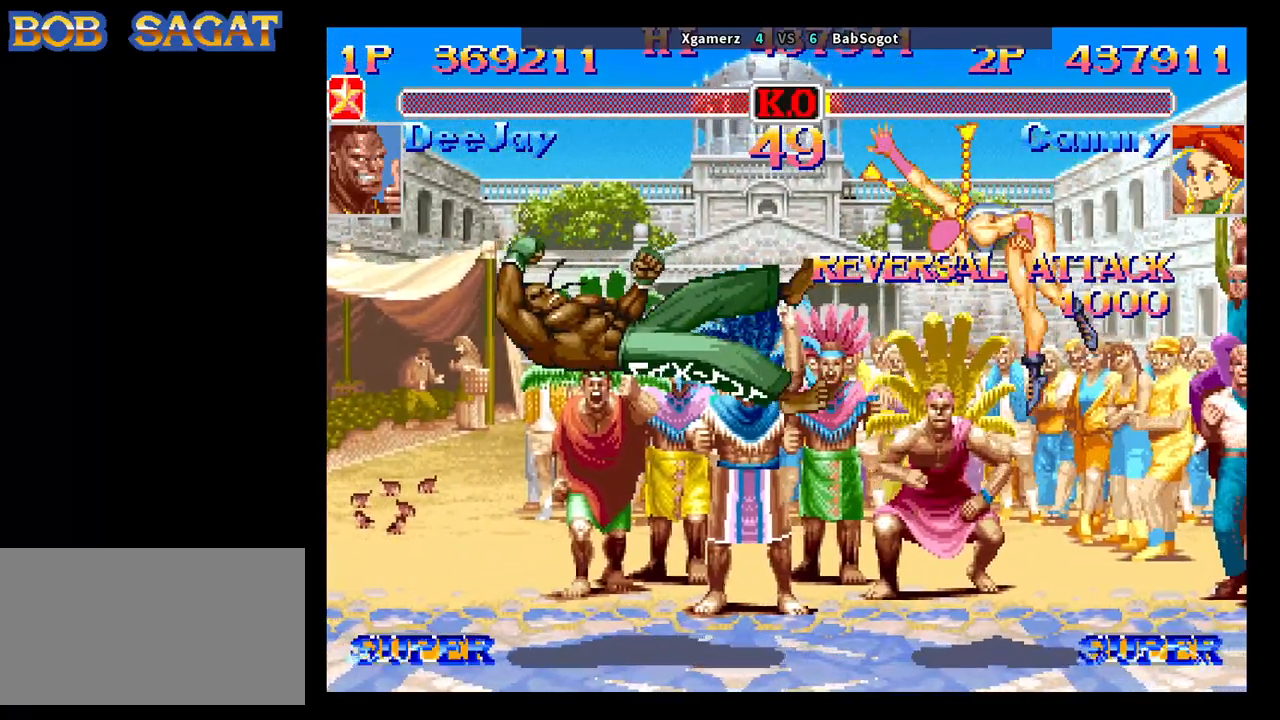
{"buttons": ["SQUARE", "TRIANGLE"], "left_stick": "center", "events": [[467, "SQUARE", "down"], [500, "TRIANGLE", "down"]]}
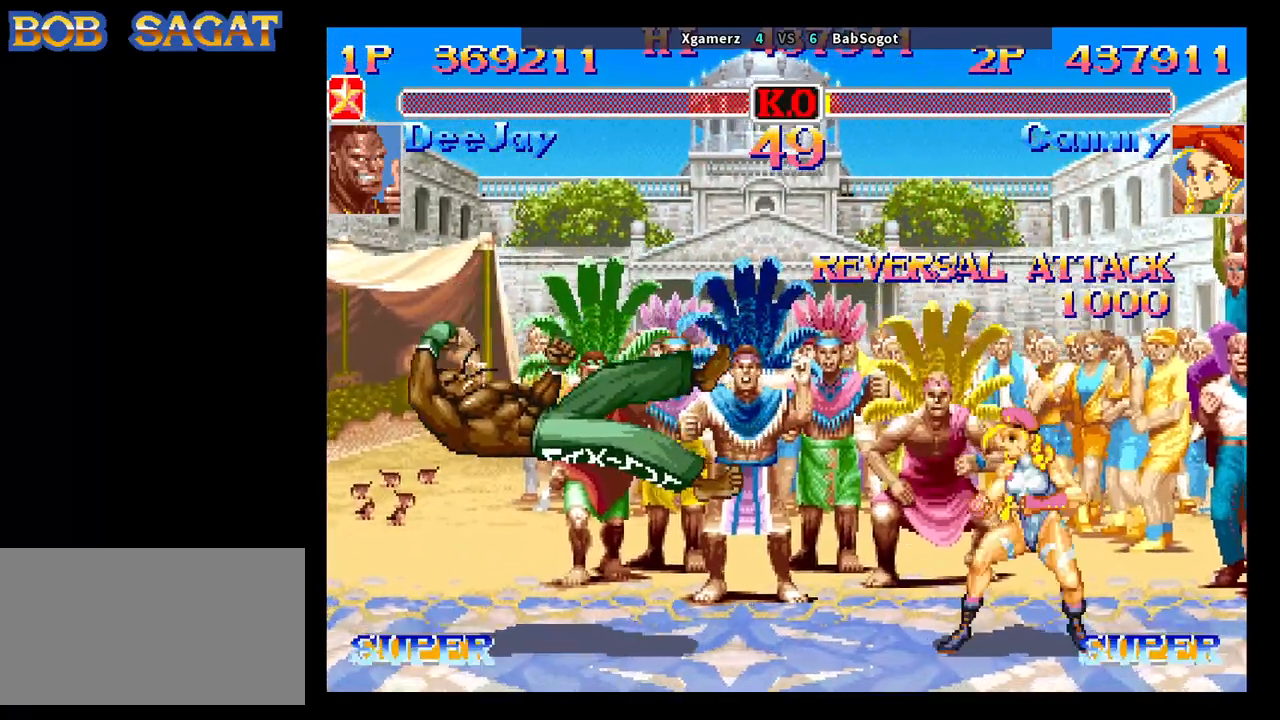
{"buttons": ["CROSS", "SQUARE", "TRIANGLE", "R1"], "left_stick": "center", "events": [[33, "CROSS", "down"], [33, "R1", "down"]]}
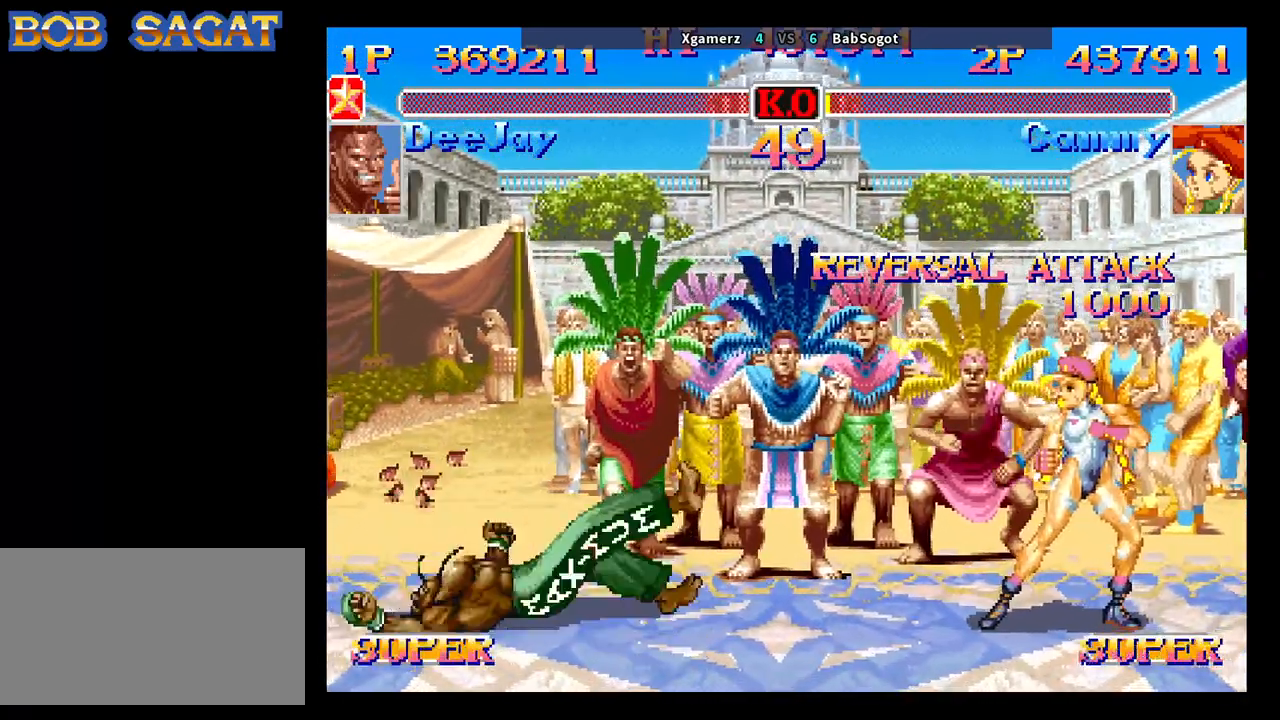
{"buttons": ["CROSS", "SQUARE", "TRIANGLE", "R1"], "left_stick": "center", "events": []}
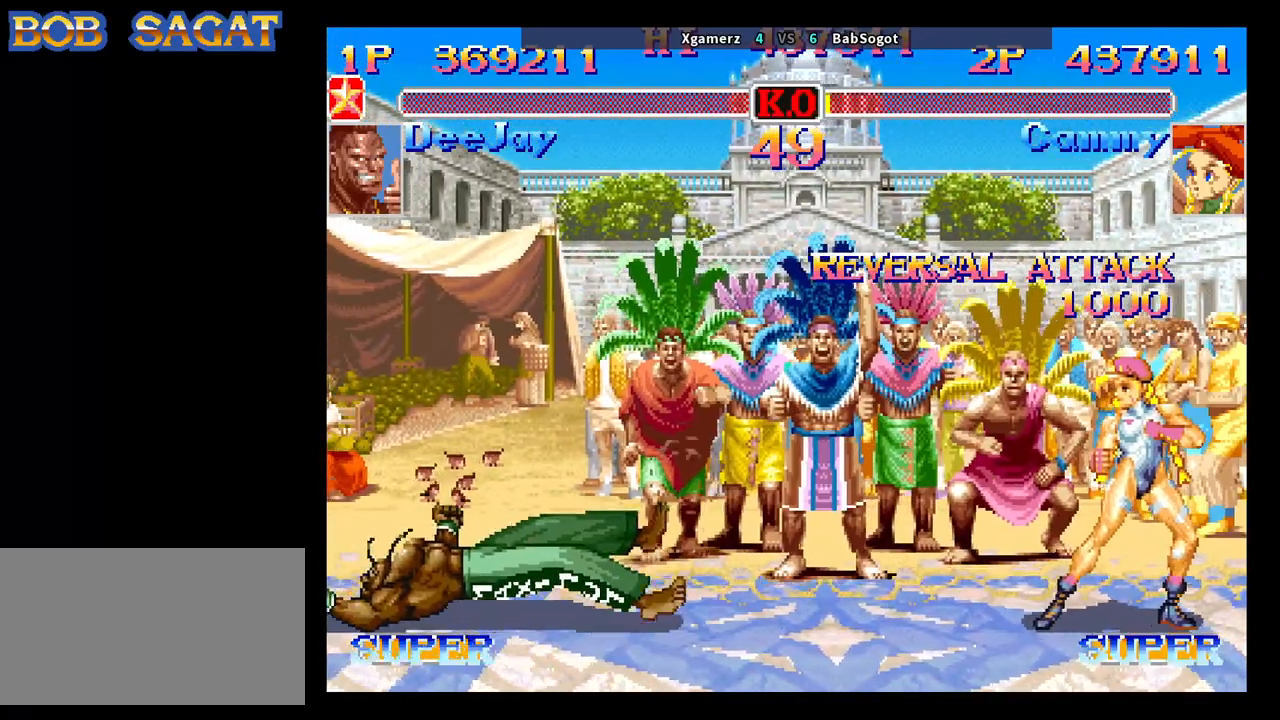
{"buttons": ["CROSS", "SQUARE", "TRIANGLE", "R1"], "left_stick": "center", "events": []}
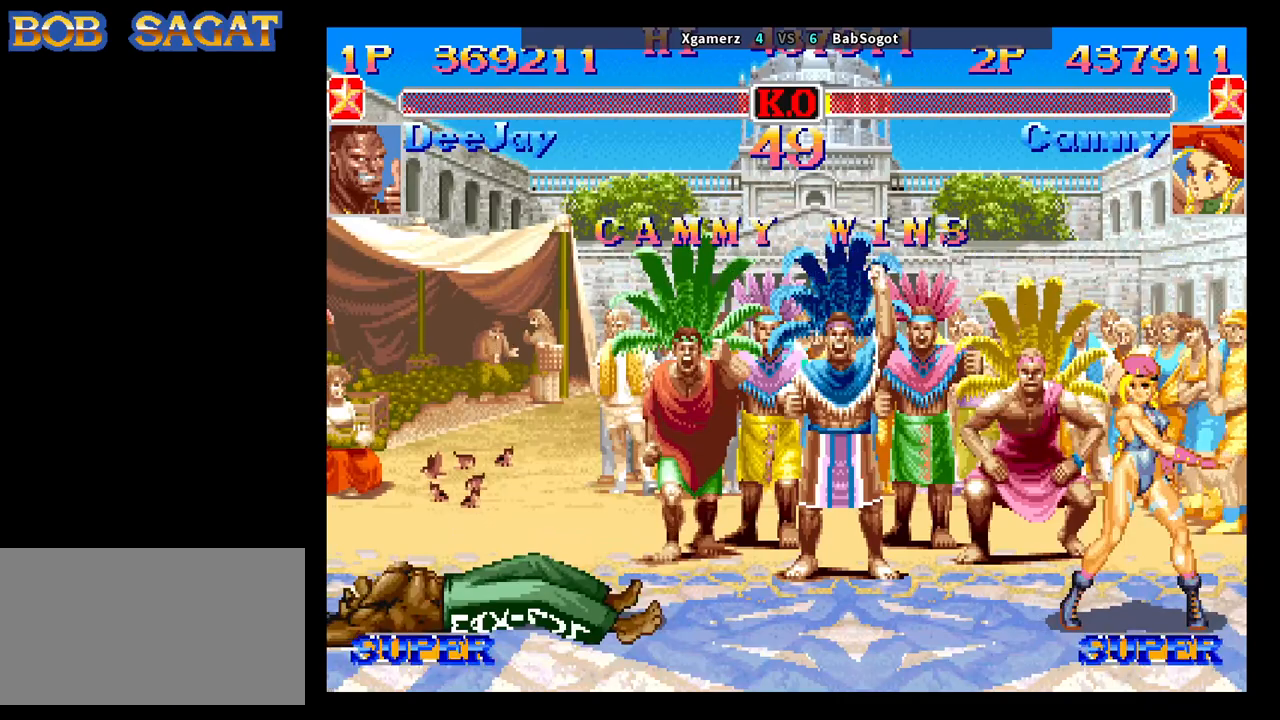
{"buttons": ["CROSS", "SQUARE", "TRIANGLE", "R1"], "left_stick": "center", "events": []}
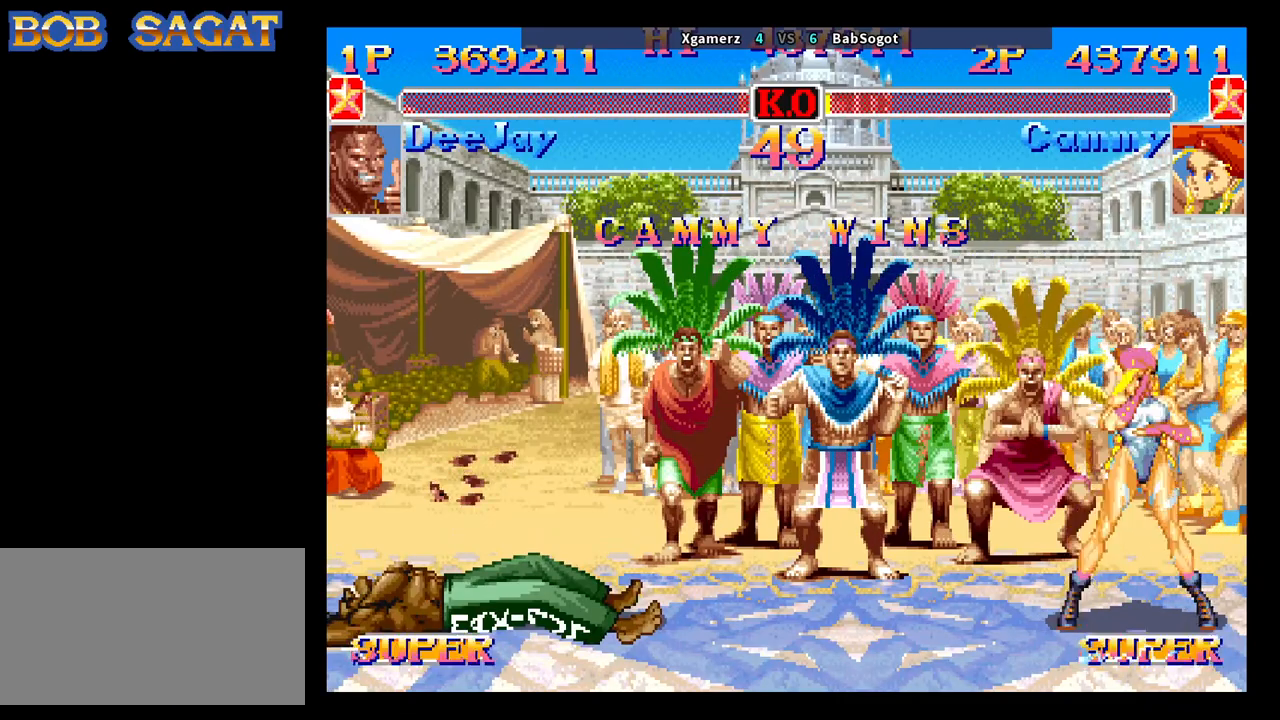
{"buttons": ["CROSS", "SQUARE", "TRIANGLE", "R1"], "left_stick": "center", "events": []}
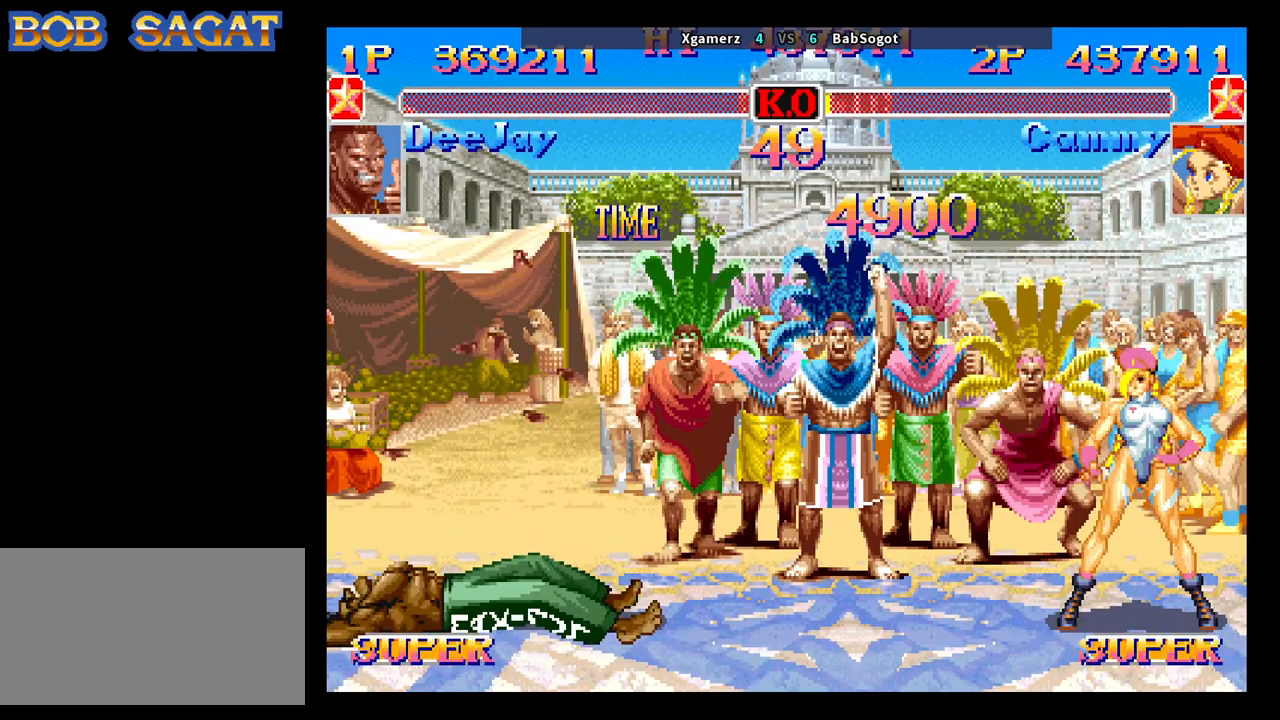
{"buttons": ["CROSS", "SQUARE", "TRIANGLE", "R1"], "left_stick": "center", "events": []}
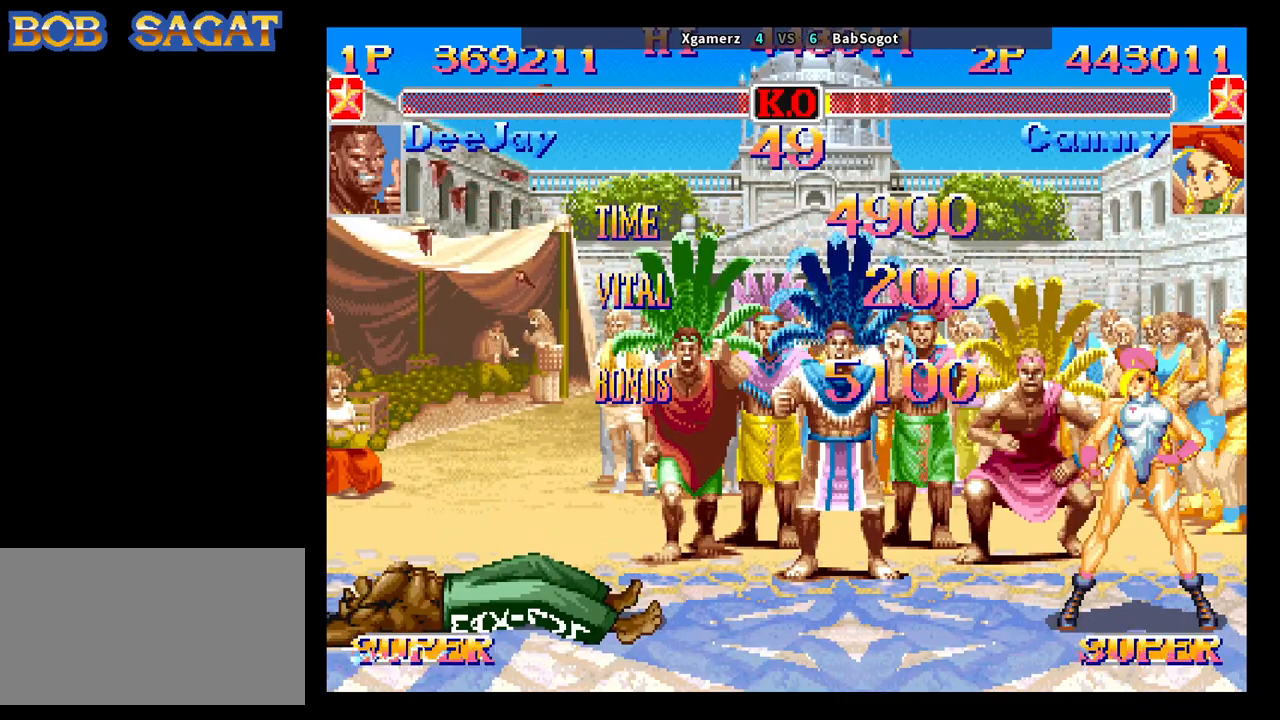
{"buttons": ["CROSS", "SQUARE", "TRIANGLE", "R1"], "left_stick": "center", "events": []}
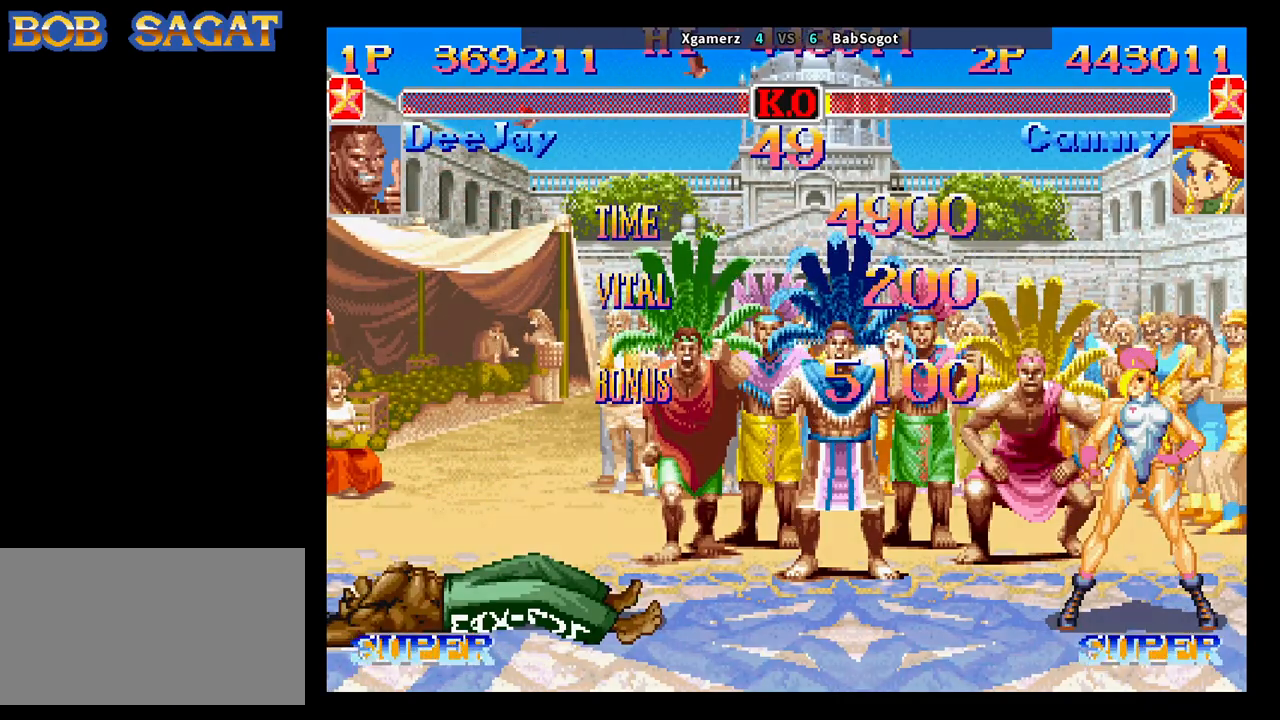
{"buttons": ["CROSS", "SQUARE", "TRIANGLE", "R1"], "left_stick": "center", "events": []}
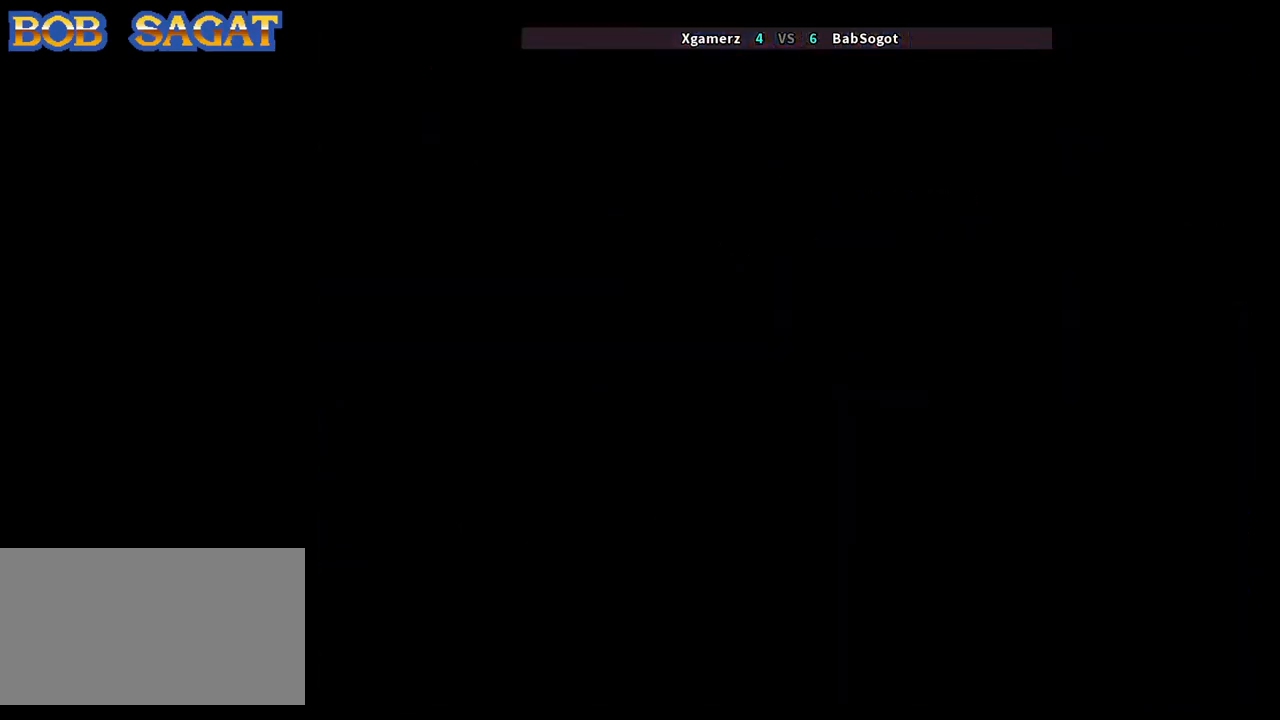
{"buttons": [], "left_stick": "center", "events": [[83, "TRIANGLE", "up"], [100, "CROSS", "up"], [117, "R1", "up"], [117, "SQUARE", "up"]]}
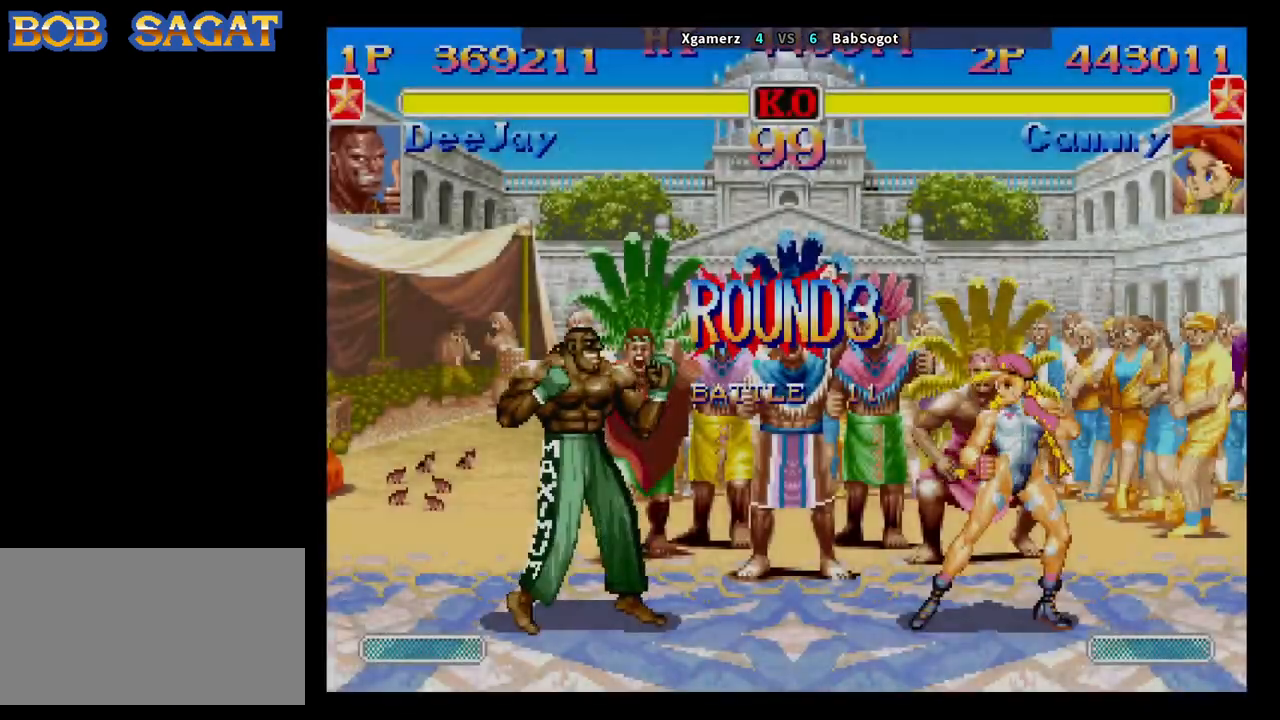
{"buttons": [], "left_stick": "center", "events": []}
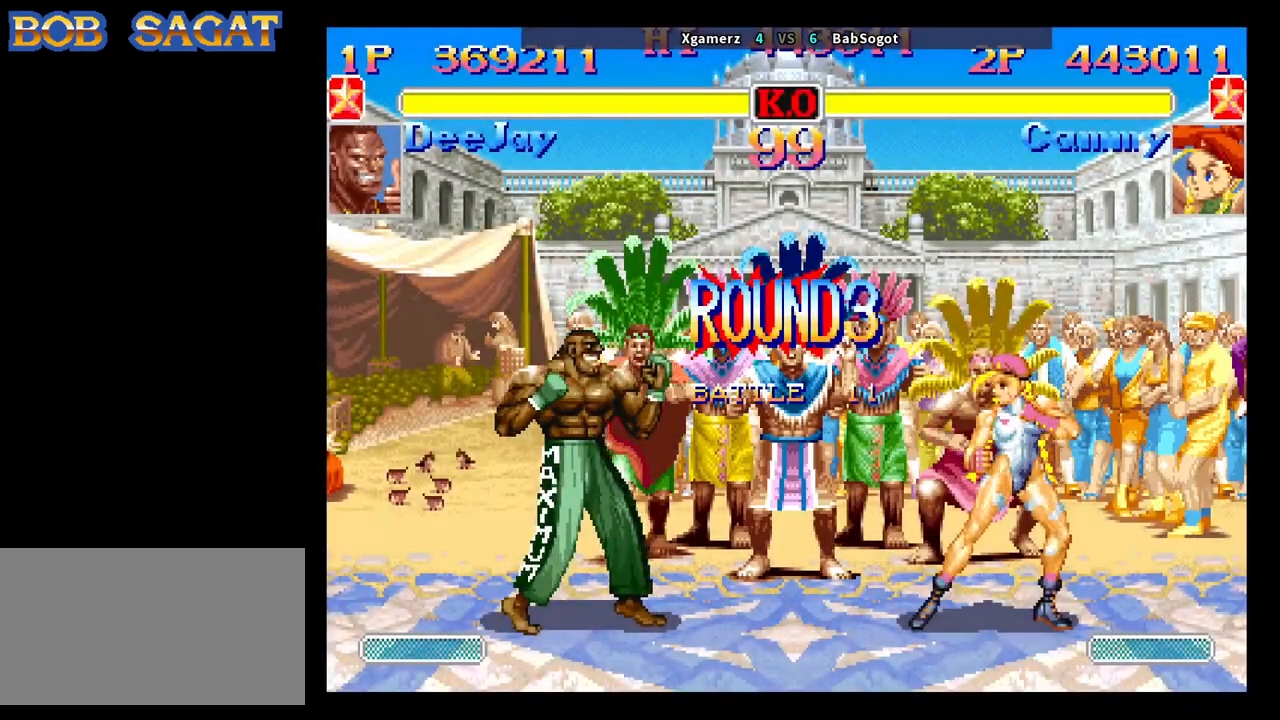
{"buttons": [], "left_stick": "left", "events": [[167, "left_stick", "left"]]}
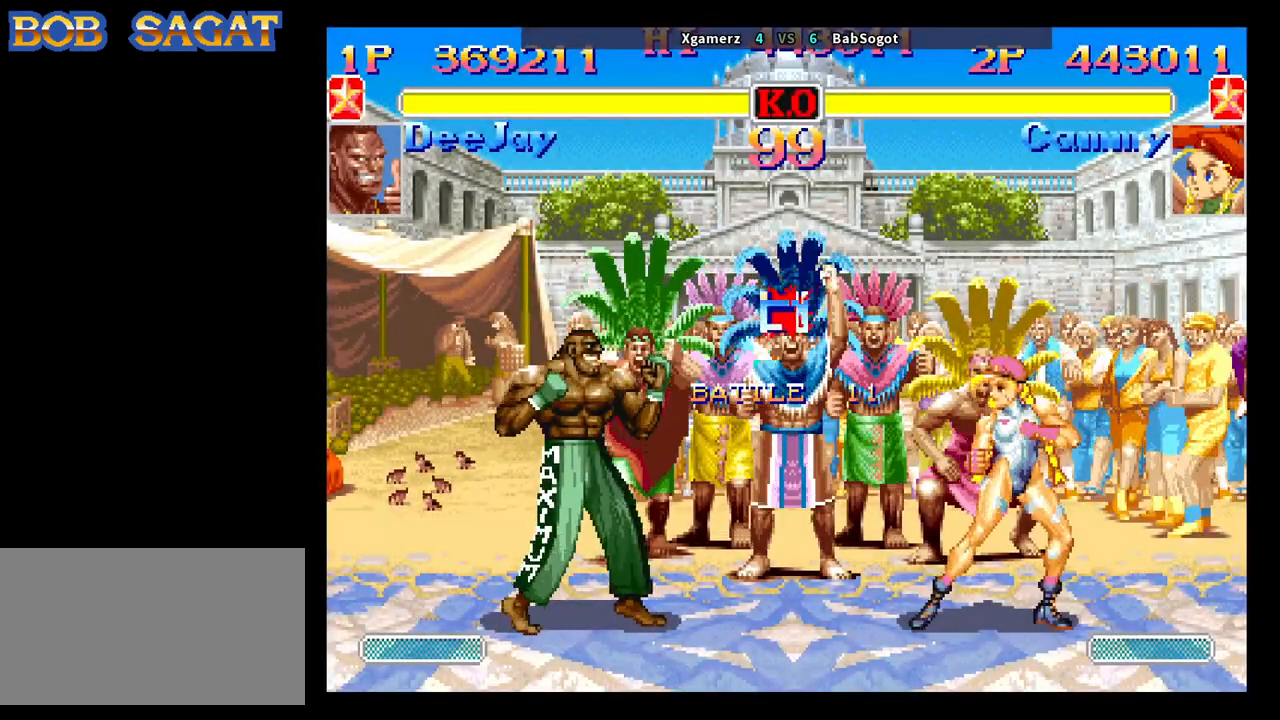
{"buttons": [], "left_stick": "left", "events": []}
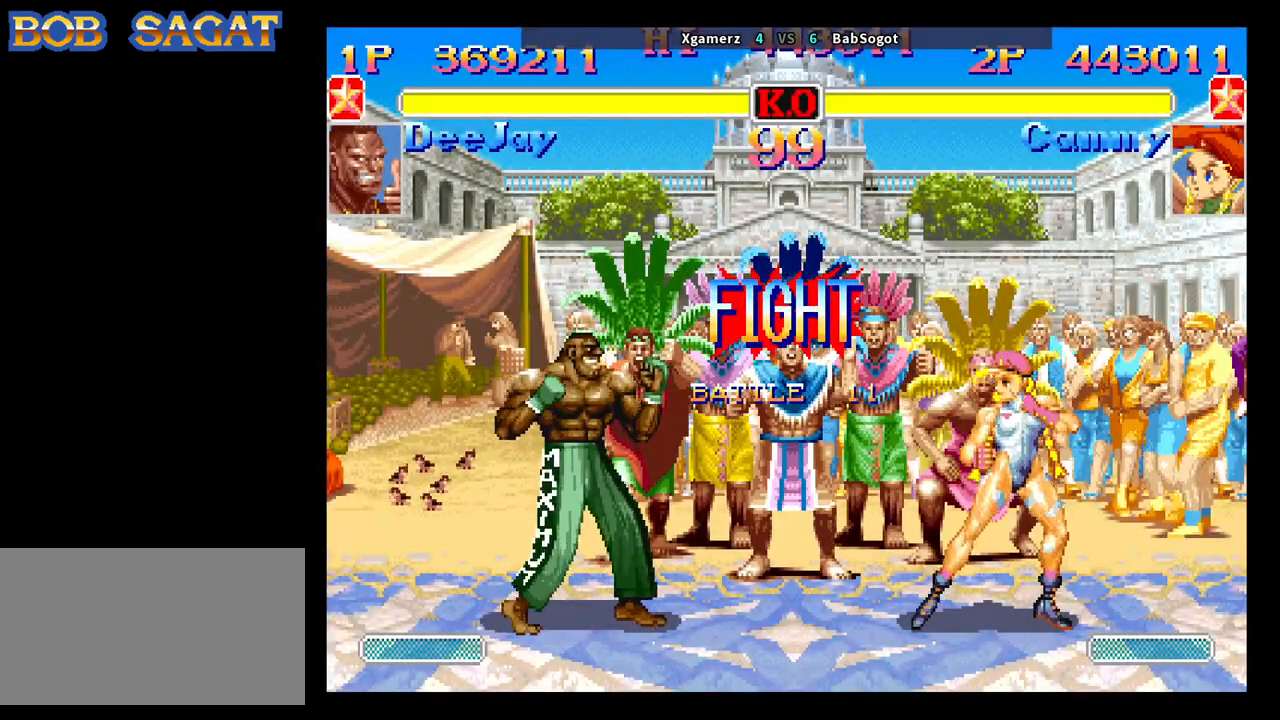
{"buttons": [], "left_stick": "down-right", "events": [[350, "CIRCLE", "down"], [367, "left_stick", "down-right"], [483, "CIRCLE", "up"]]}
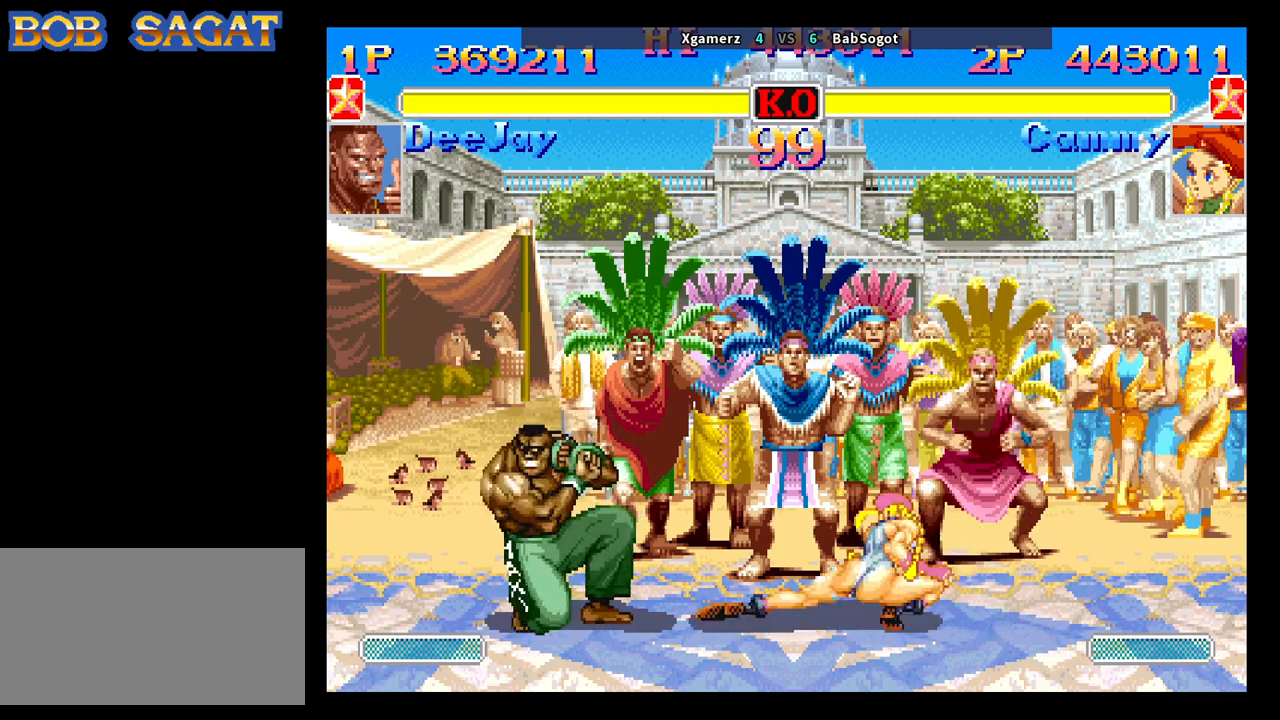
{"buttons": [], "left_stick": "up-right", "events": [[283, "left_stick", "down-left"], [333, "left_stick", "up-left"], [350, "R1", "down"], [433, "R1", "up"], [433, "left_stick", "up-right"]]}
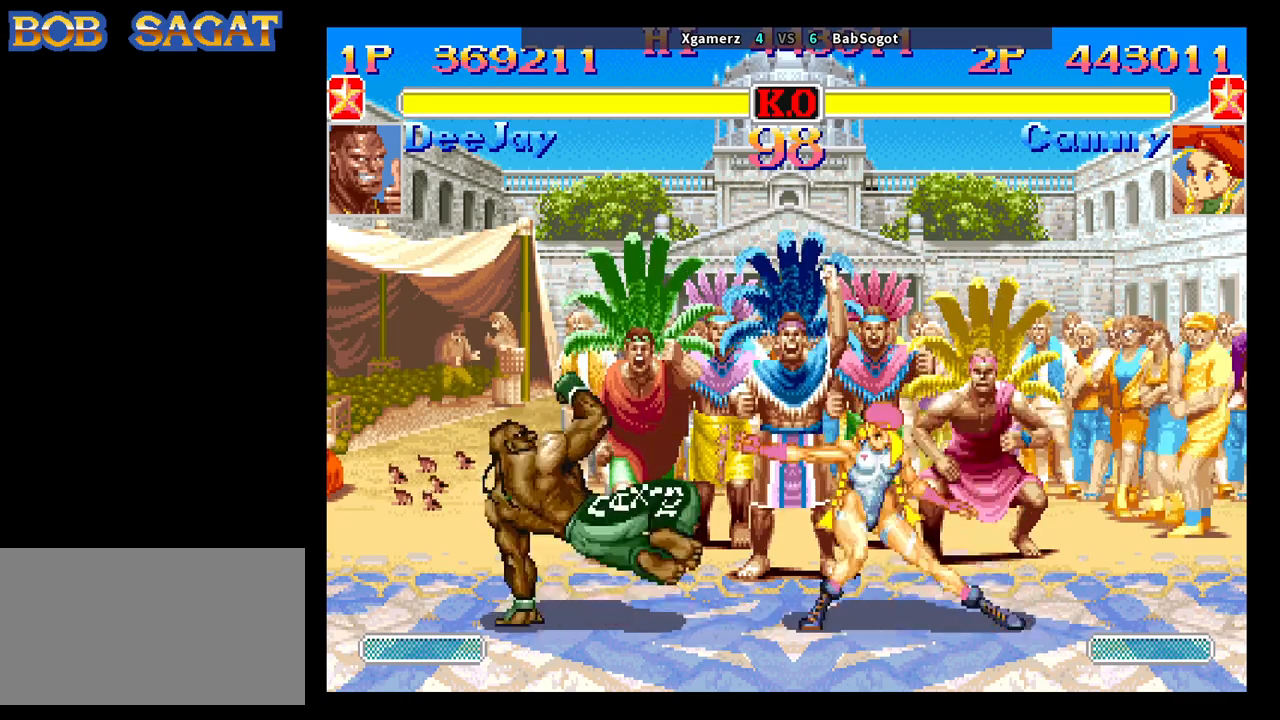
{"buttons": [], "left_stick": "right", "events": [[17, "left_stick", "down-right"], [167, "left_stick", "right"]]}
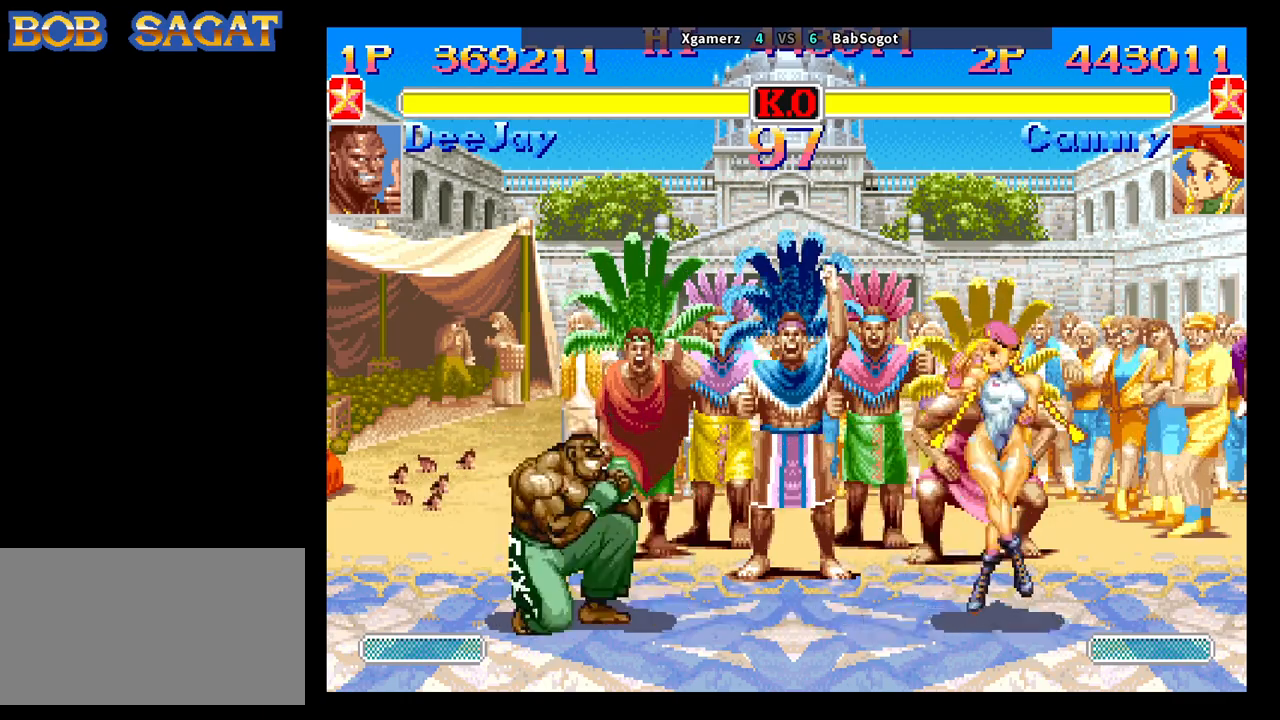
{"buttons": [], "left_stick": "right", "events": [[33, "left_stick", "down"], [100, "left_stick", "left"], [133, "R1", "down"], [150, "left_stick", "up"], [217, "left_stick", "right"], [233, "R1", "up"], [283, "left_stick", "down-right"], [450, "left_stick", "right"]]}
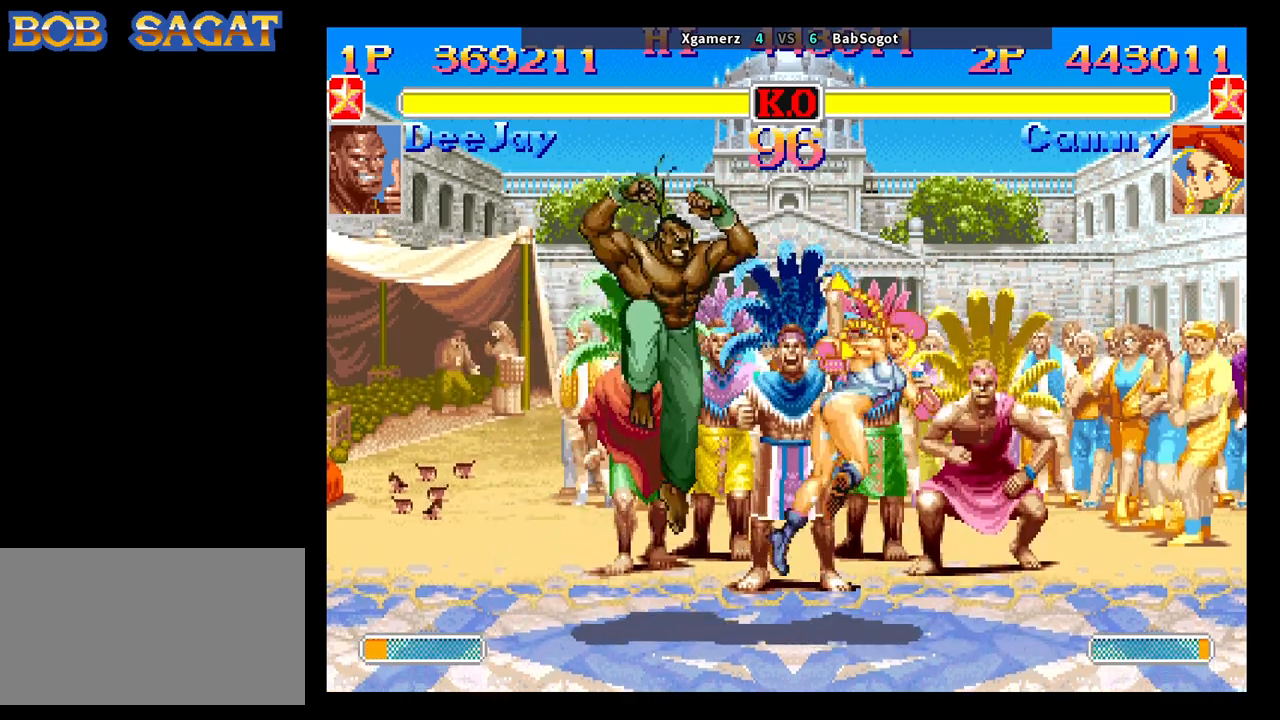
{"buttons": ["CIRCLE"], "left_stick": "down", "events": [[117, "R2", "down"], [317, "R2", "up"], [417, "CIRCLE", "down"], [500, "left_stick", "down"]]}
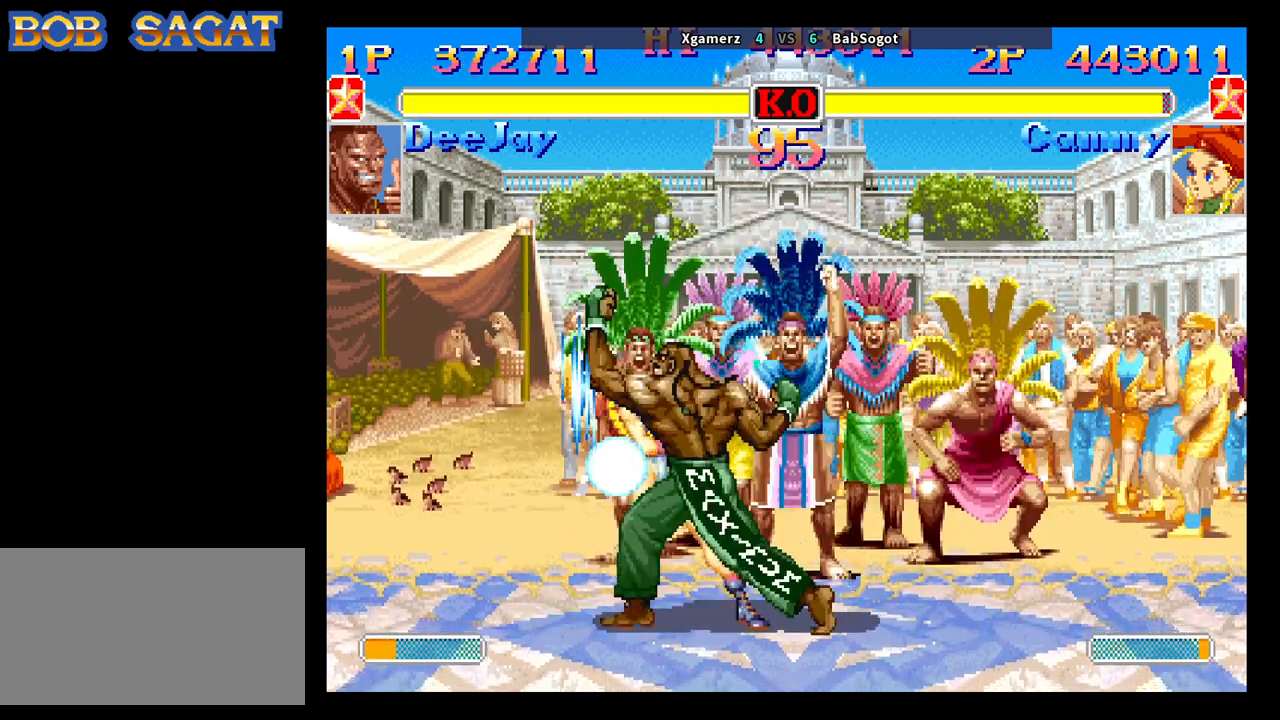
{"buttons": [], "left_stick": "down-left", "events": [[17, "left_stick", "down-left"], [50, "CIRCLE", "up"], [117, "CIRCLE", "down"], [250, "CIRCLE", "up"]]}
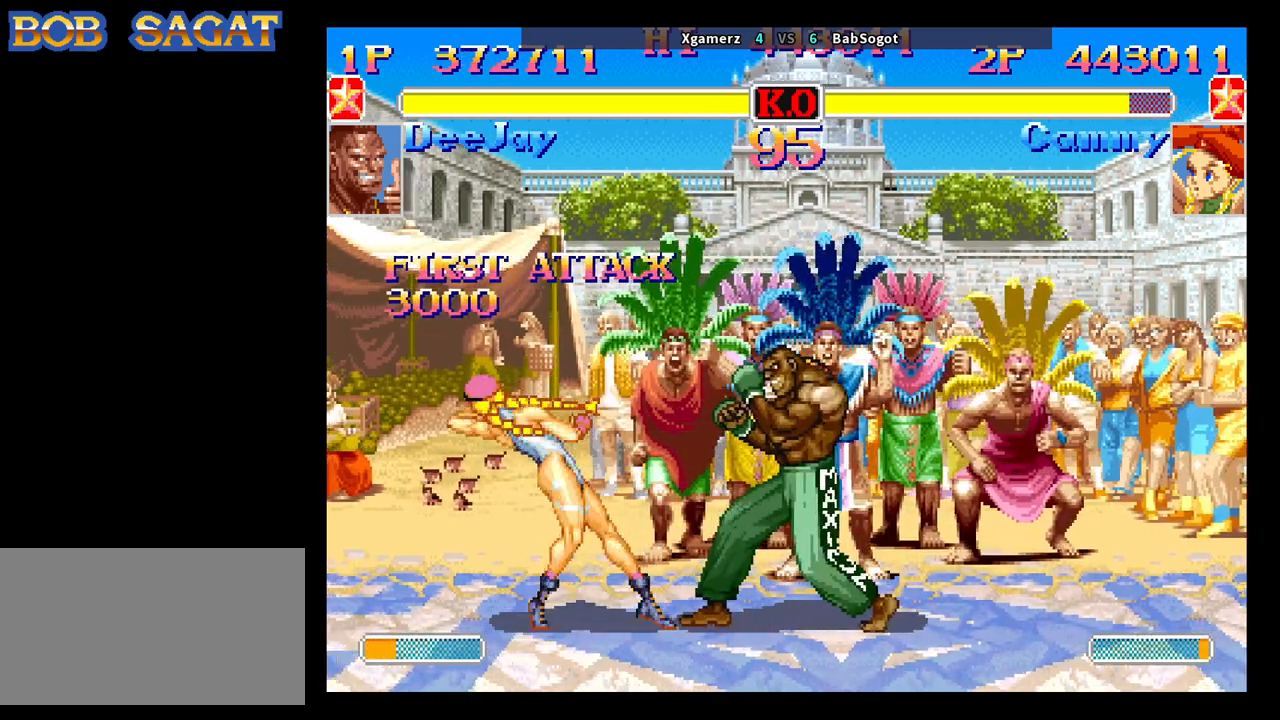
{"buttons": ["CIRCLE"], "left_stick": "down-left", "events": [[117, "CIRCLE", "down"], [200, "CIRCLE", "up"], [300, "CIRCLE", "down"], [367, "CIRCLE", "up"], [450, "CIRCLE", "down"]]}
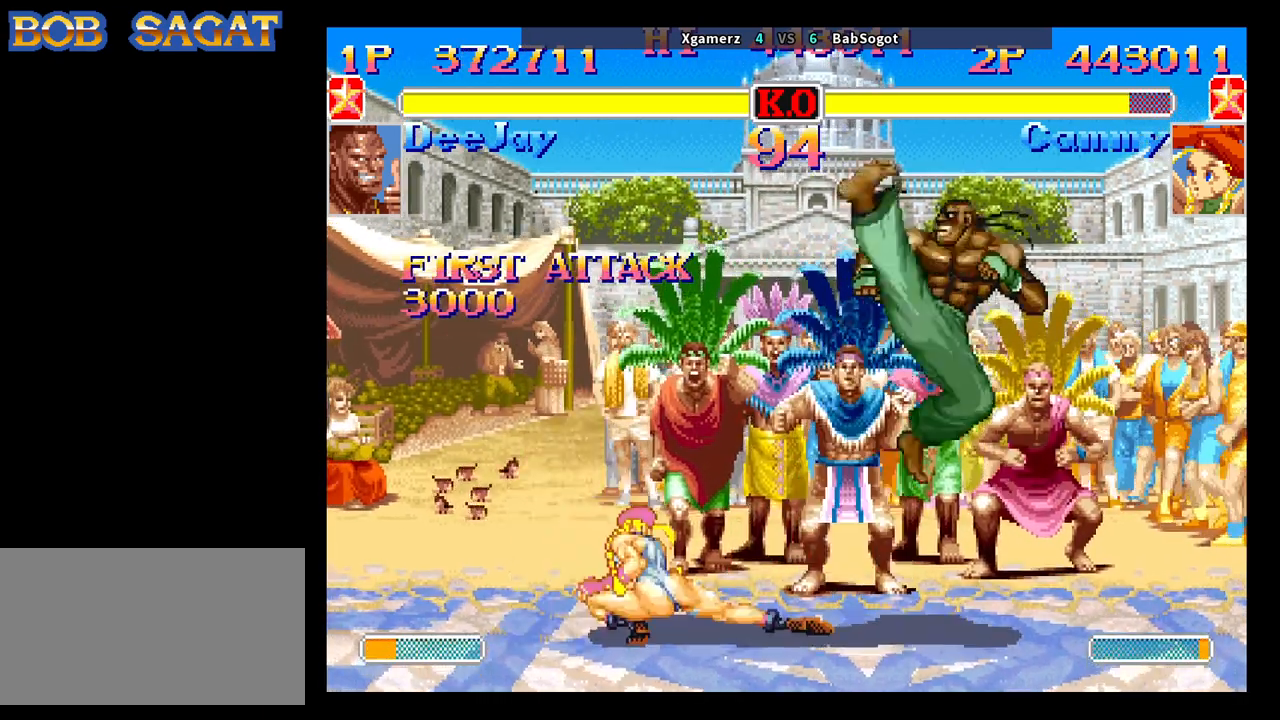
{"buttons": [], "left_stick": "right", "events": [[33, "CIRCLE", "up"], [200, "left_stick", "right"]]}
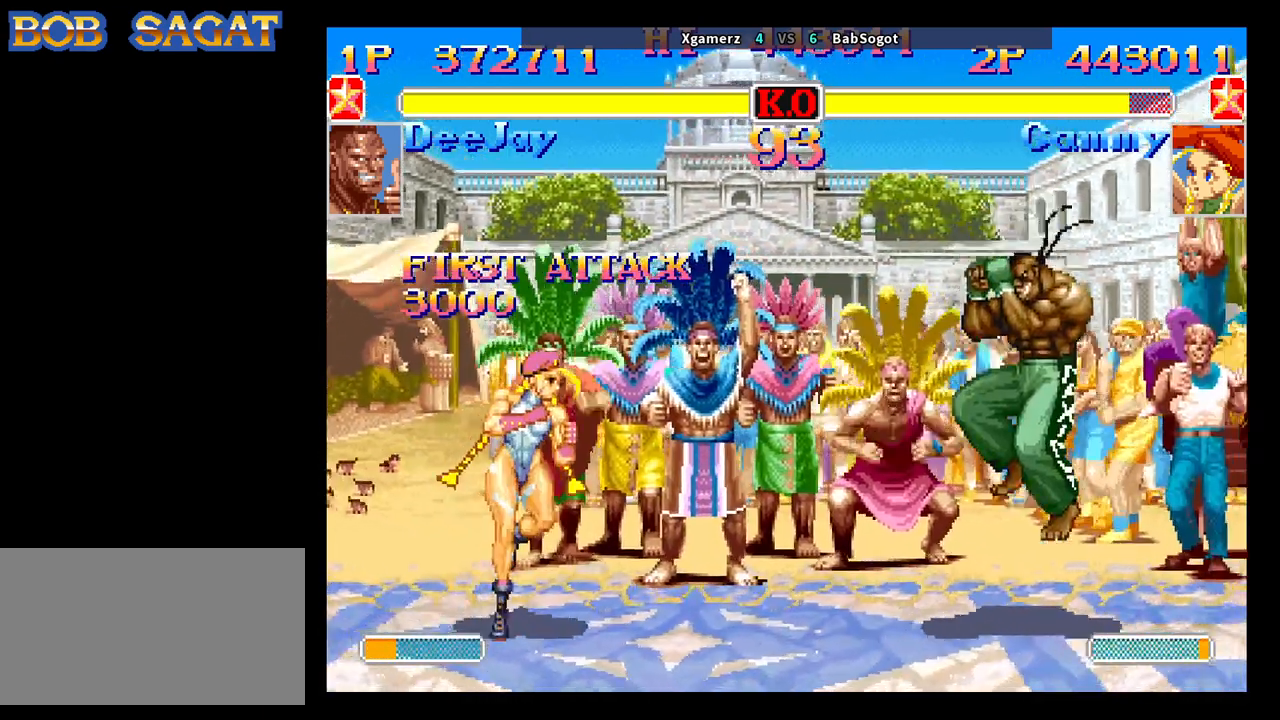
{"buttons": [], "left_stick": "down-left", "events": [[150, "left_stick", "left"], [217, "left_stick", "down"], [283, "left_stick", "right"], [317, "SQUARE", "down"], [367, "SQUARE", "up"], [417, "left_stick", "down-left"]]}
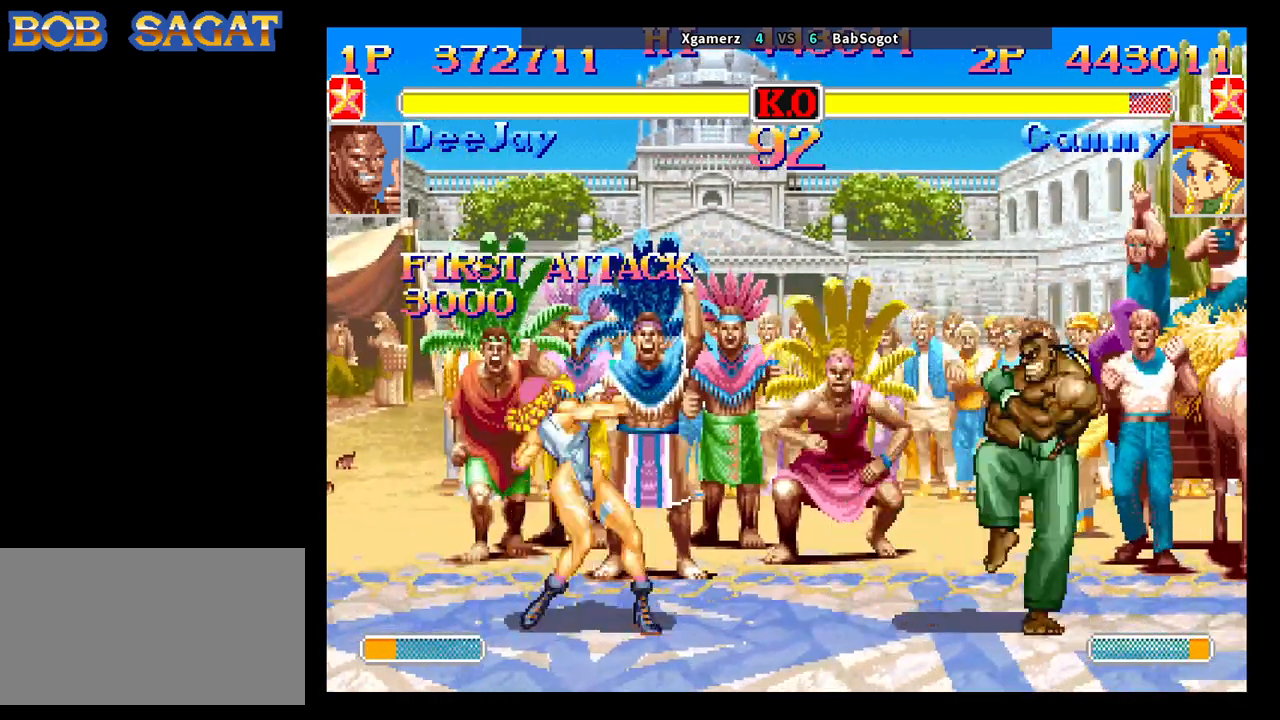
{"buttons": [], "left_stick": "down-left", "events": []}
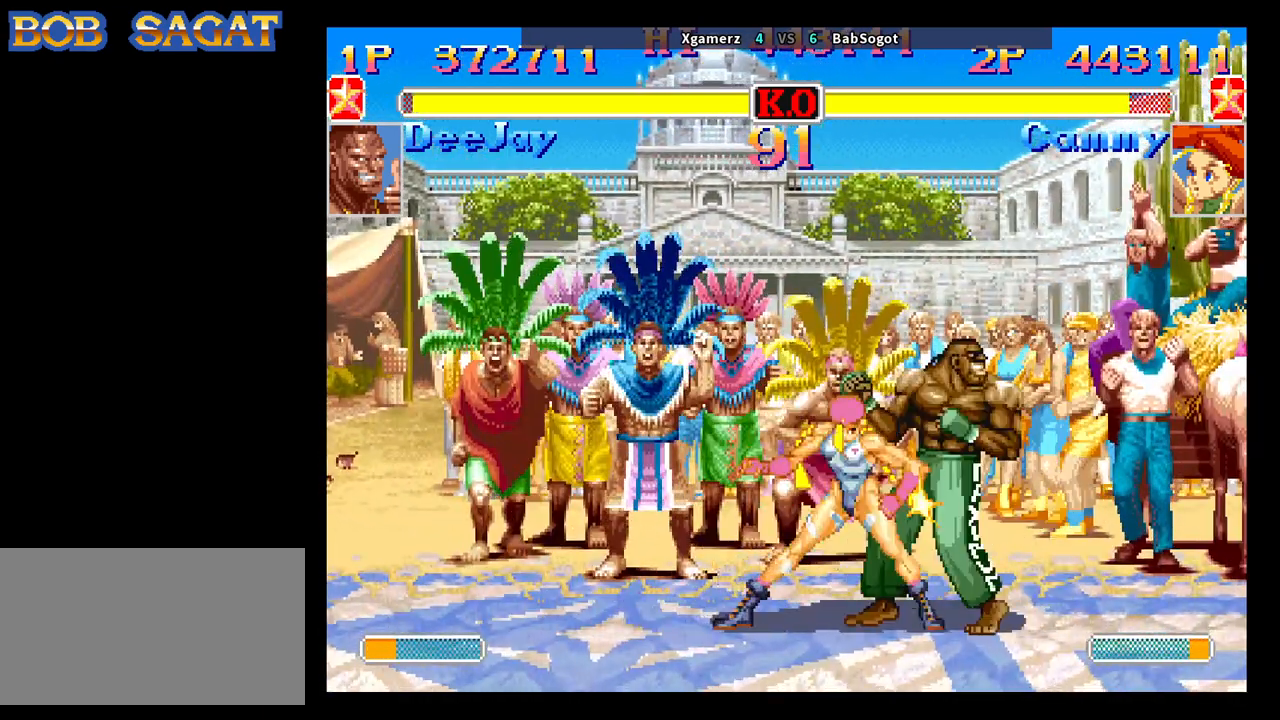
{"buttons": [], "left_stick": "center", "events": [[450, "left_stick", "center"]]}
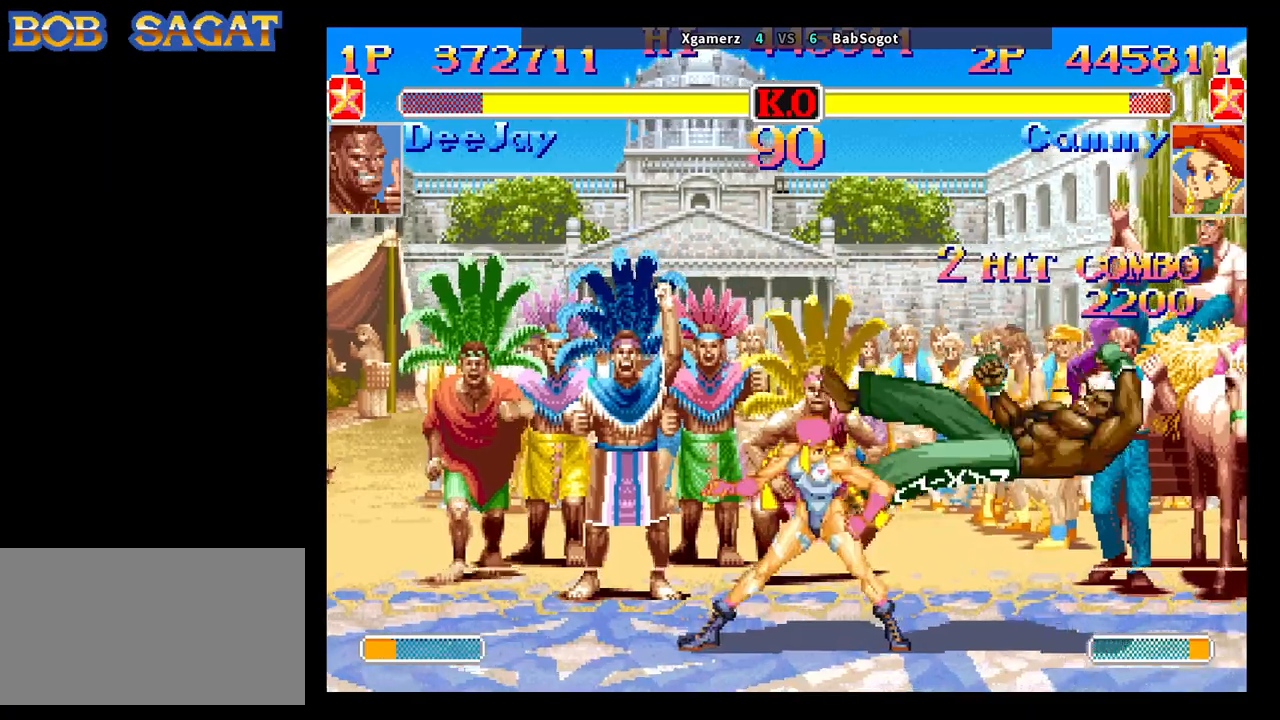
{"buttons": [], "left_stick": "center", "events": [[67, "left_stick", "right"], [333, "left_stick", "center"]]}
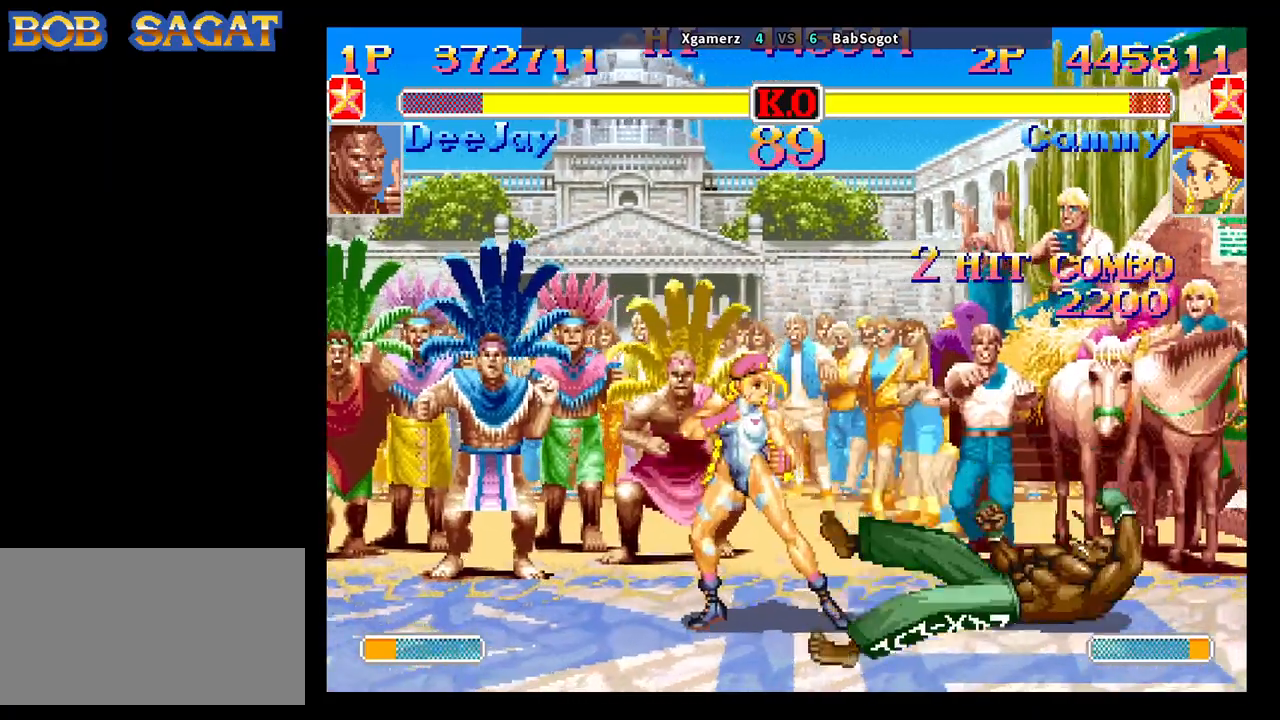
{"buttons": [], "left_stick": "right", "events": [[250, "left_stick", "right"], [400, "left_stick", "up"], [500, "left_stick", "right"]]}
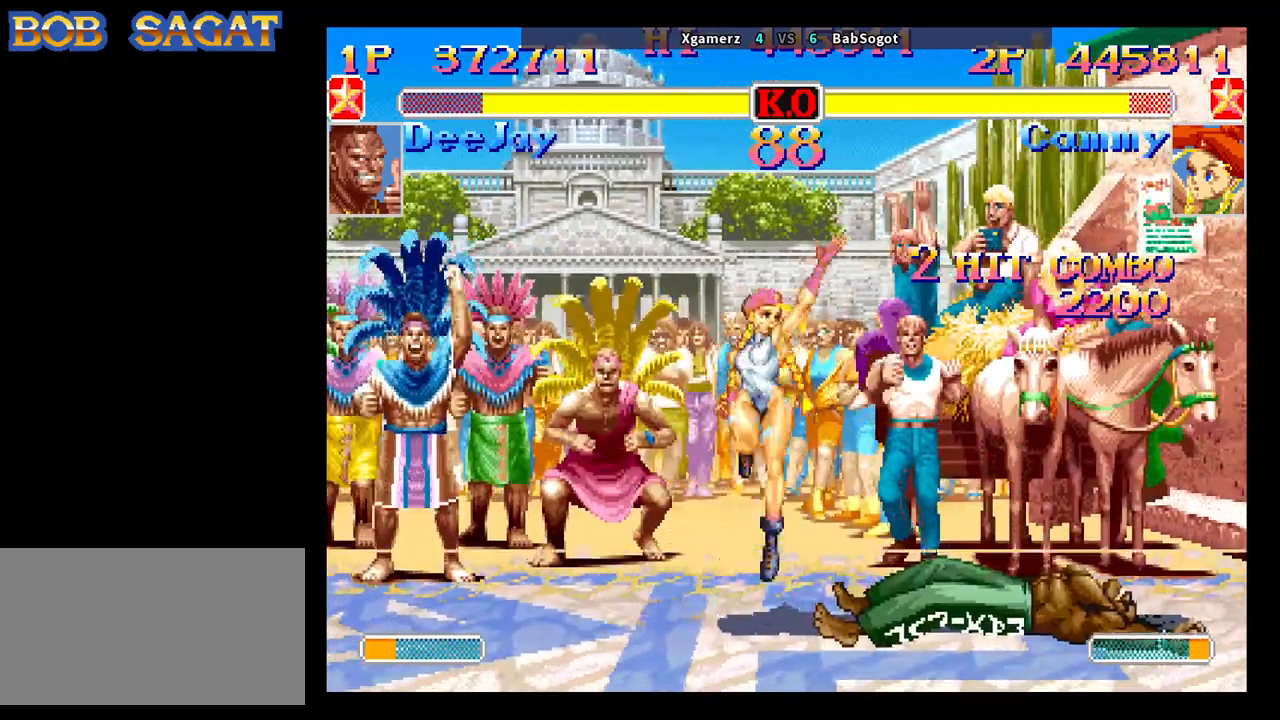
{"buttons": [], "left_stick": "down-left", "events": [[33, "left_stick", "down-right"], [333, "CROSS", "down"], [400, "CROSS", "up"], [450, "left_stick", "down-left"]]}
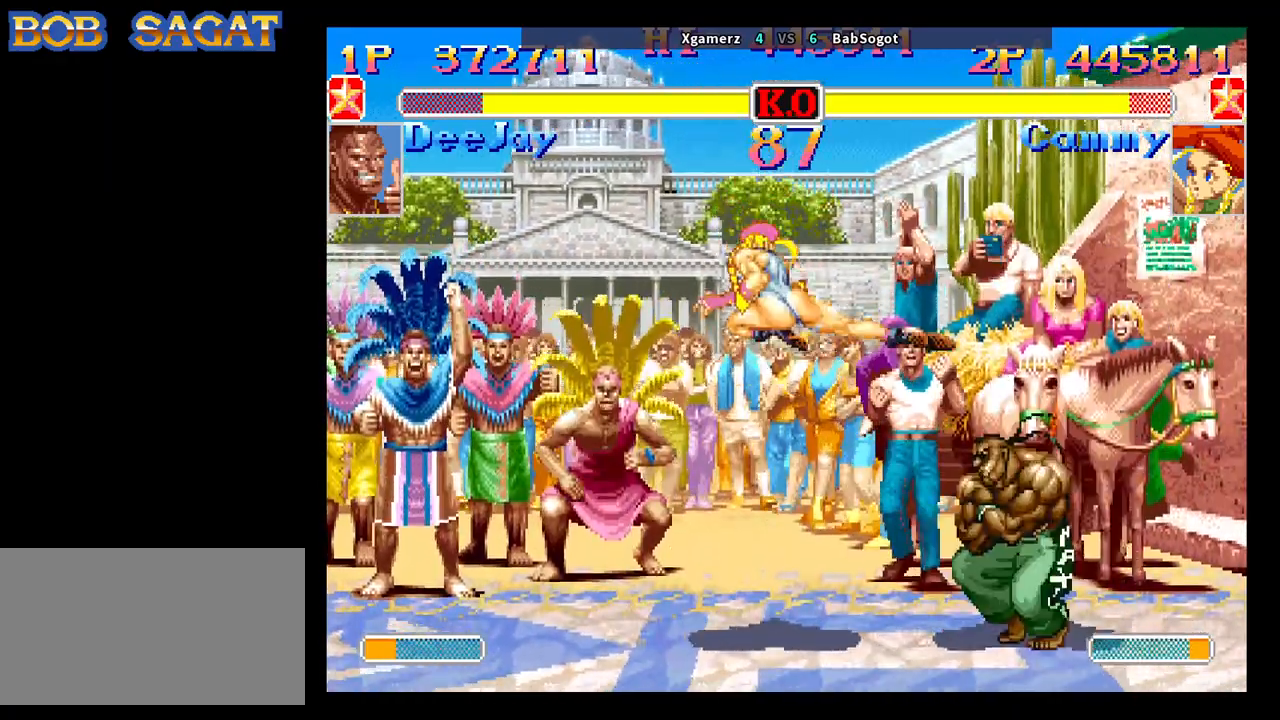
{"buttons": [], "left_stick": "down-left", "events": [[283, "CIRCLE", "down"], [417, "CIRCLE", "up"]]}
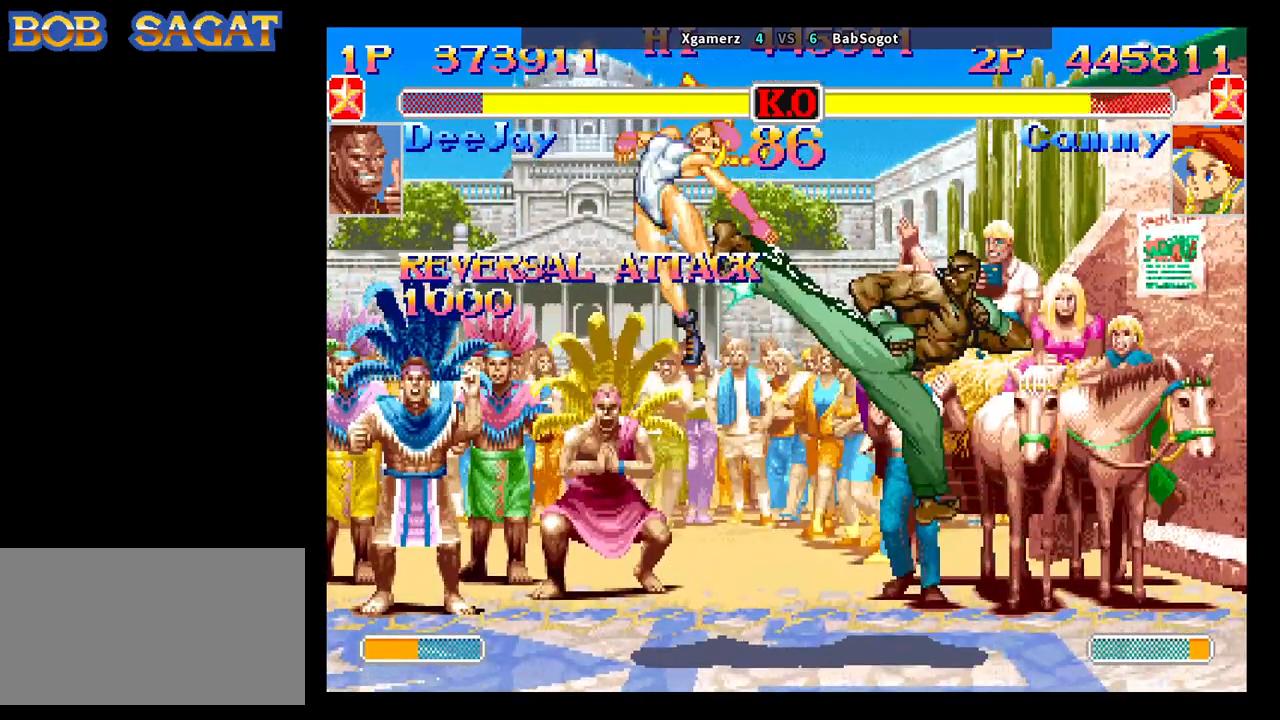
{"buttons": ["CROSS", "CIRCLE", "R2"], "left_stick": "center", "events": [[133, "left_stick", "center"], [150, "CROSS", "down"], [167, "CIRCLE", "down"], [183, "R2", "down"]]}